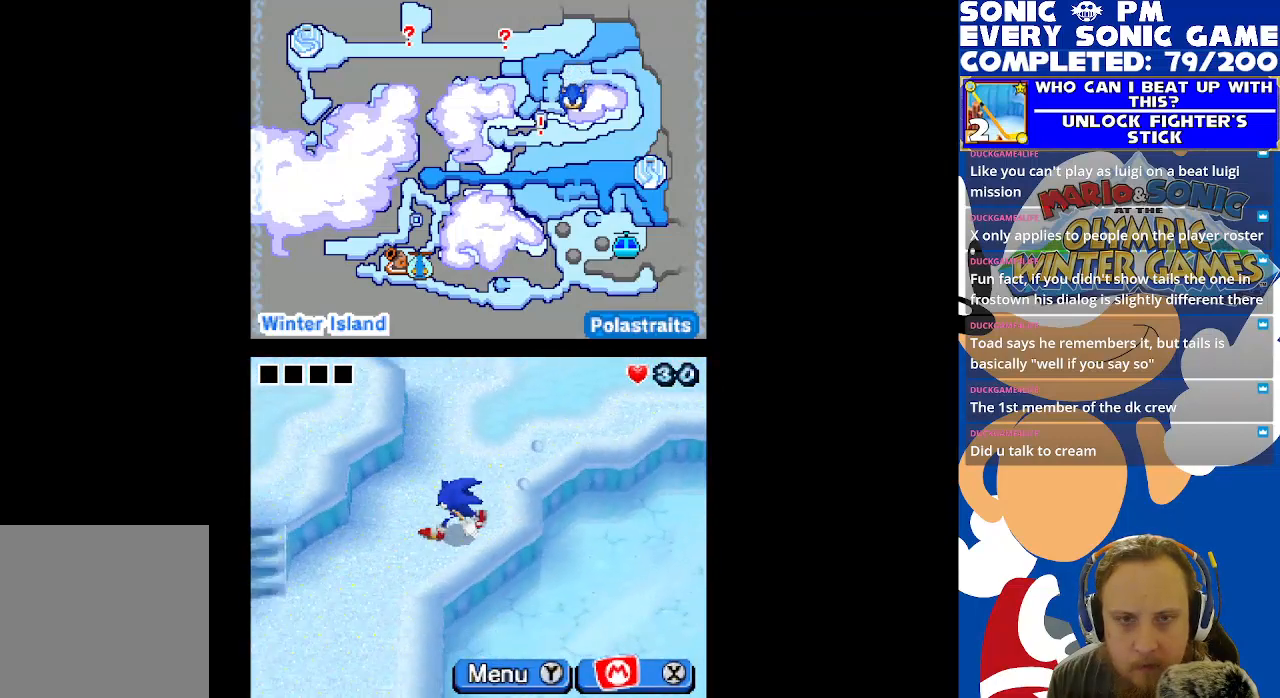
Gameplay with a controller (Xbox layout); each line is a JSON object with the inputs held at the frame after it. "events" lists button and stick changes between this image and that frame as [ms after this image, input, new state], when the widget could be followed in between.
{"buttons": ["DPAD_DOWN"], "left_stick": "center", "right_stick": "center", "events": [[167, "DPAD_DOWN", "down"], [167, "DPAD_LEFT", "up"]]}
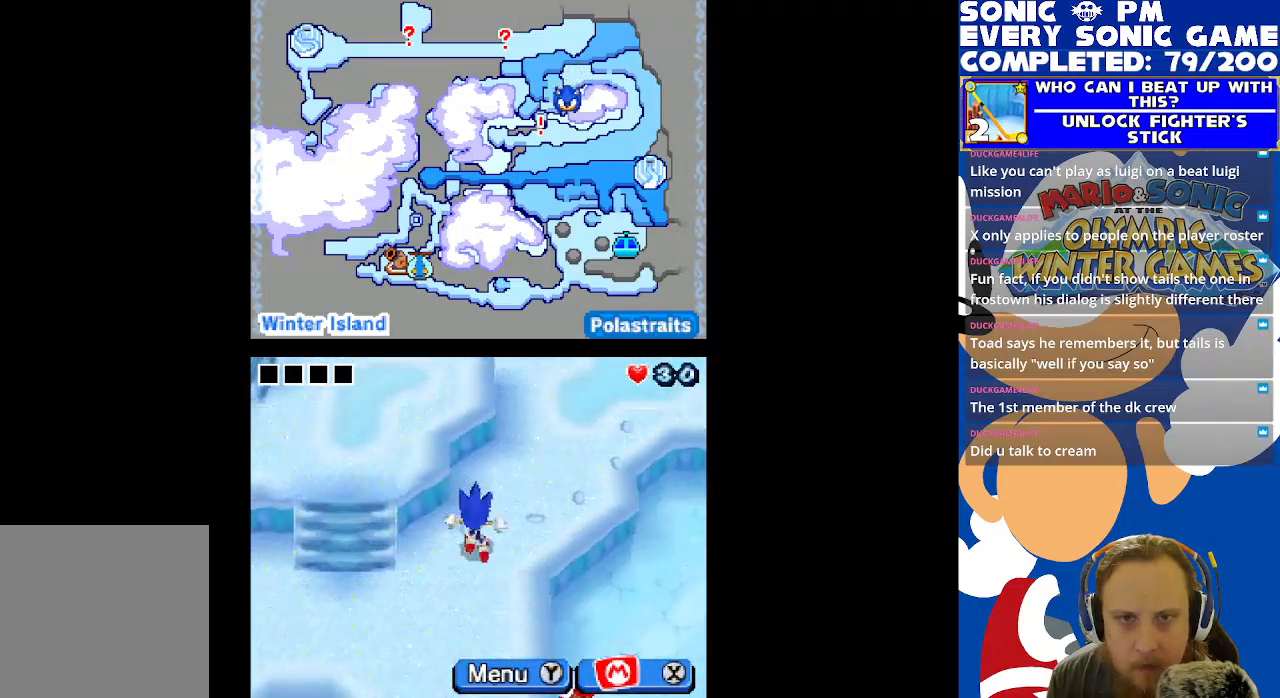
{"buttons": ["DPAD_DOWN"], "left_stick": "center", "right_stick": "center", "events": [[267, "DPAD_DOWN", "up"], [283, "DPAD_LEFT", "down"], [433, "DPAD_DOWN", "down"], [433, "DPAD_LEFT", "up"]]}
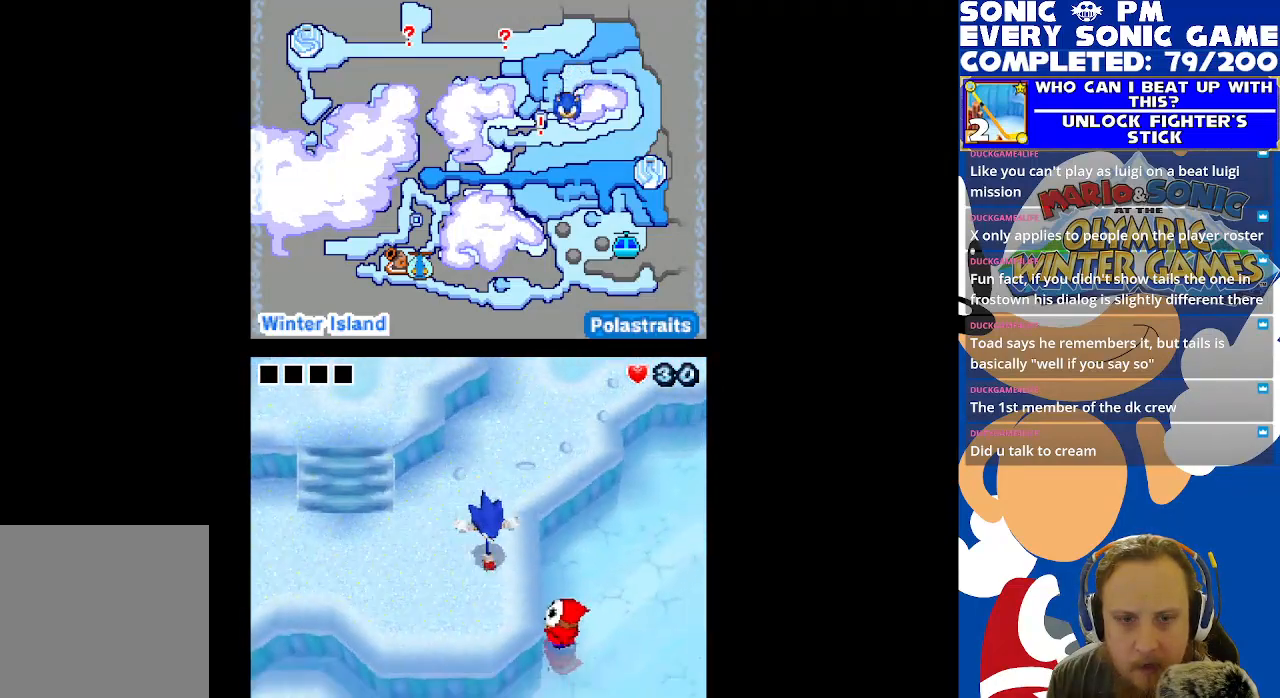
{"buttons": [], "left_stick": "center", "right_stick": "center", "events": [[200, "DPAD_DOWN", "up"], [217, "DPAD_LEFT", "down"], [333, "DPAD_LEFT", "up"]]}
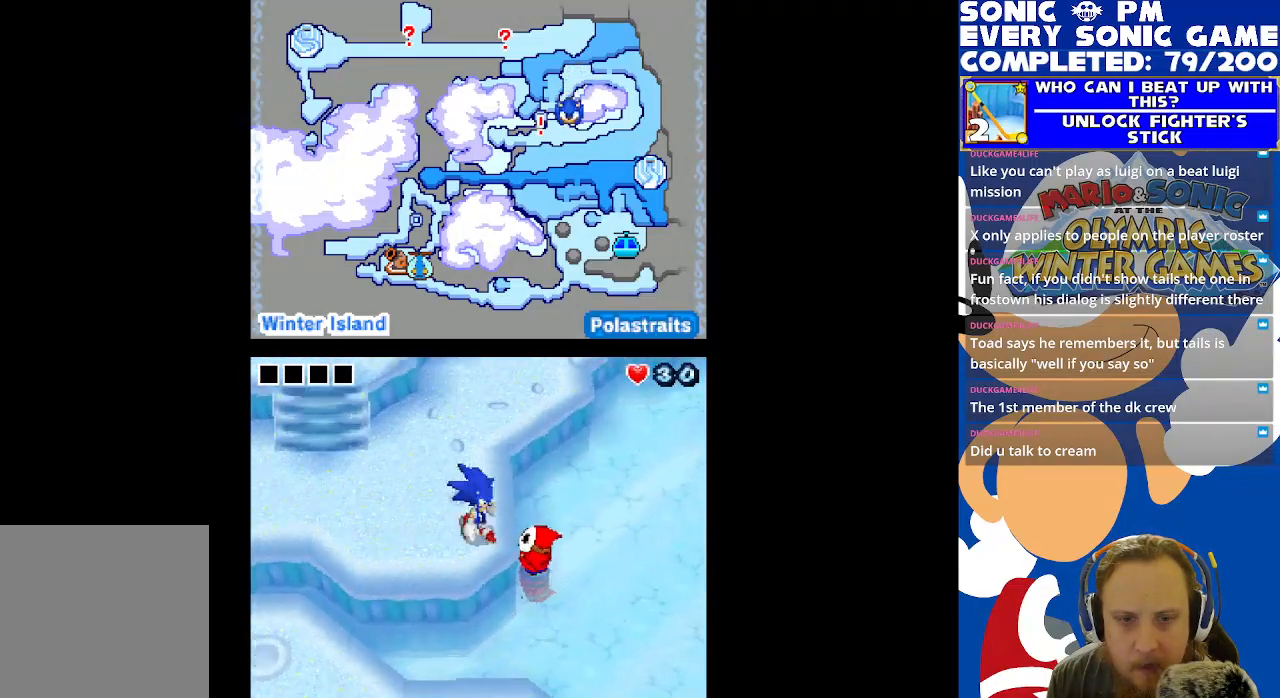
{"buttons": [], "left_stick": "center", "right_stick": "center", "events": []}
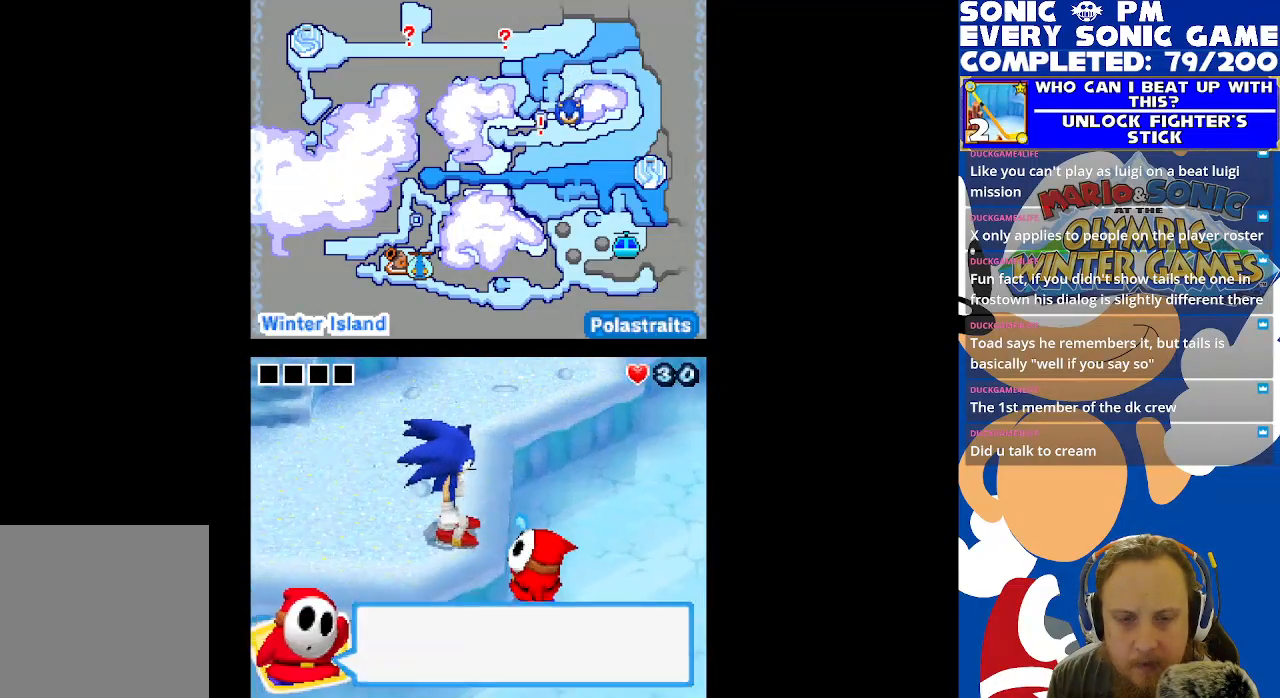
{"buttons": [], "left_stick": "center", "right_stick": "center", "events": [[383, "B", "down"], [500, "B", "up"]]}
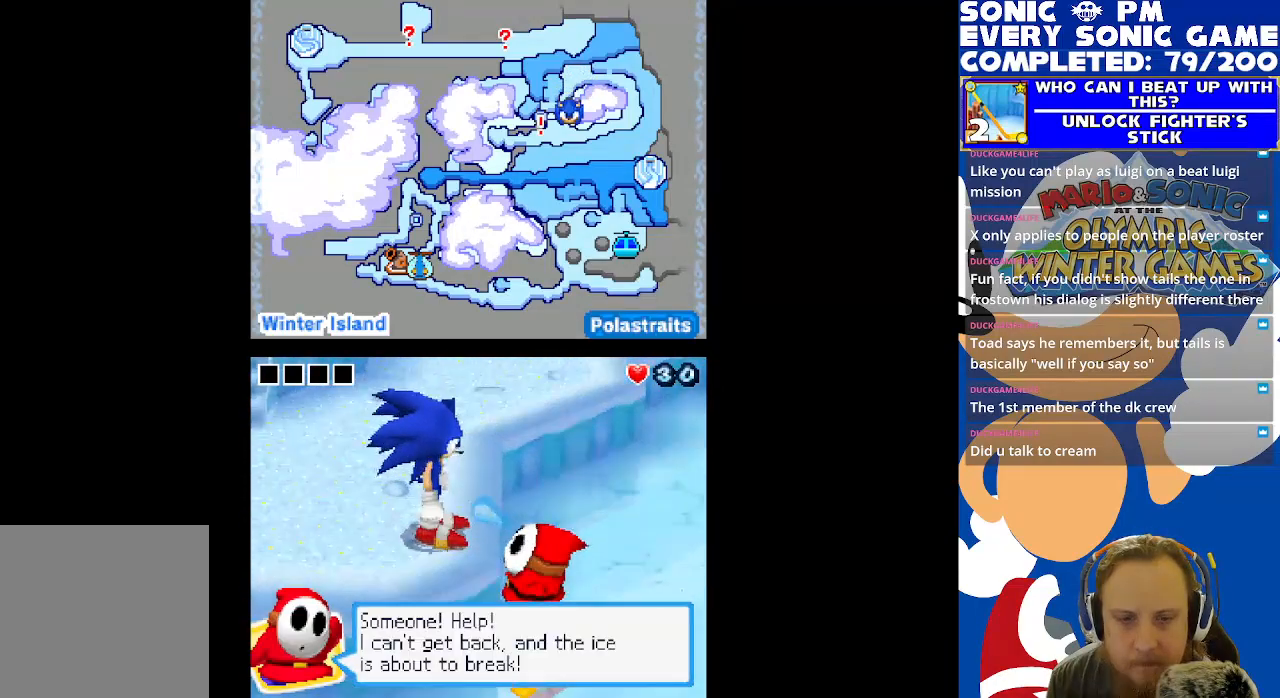
{"buttons": [], "left_stick": "center", "right_stick": "center", "events": []}
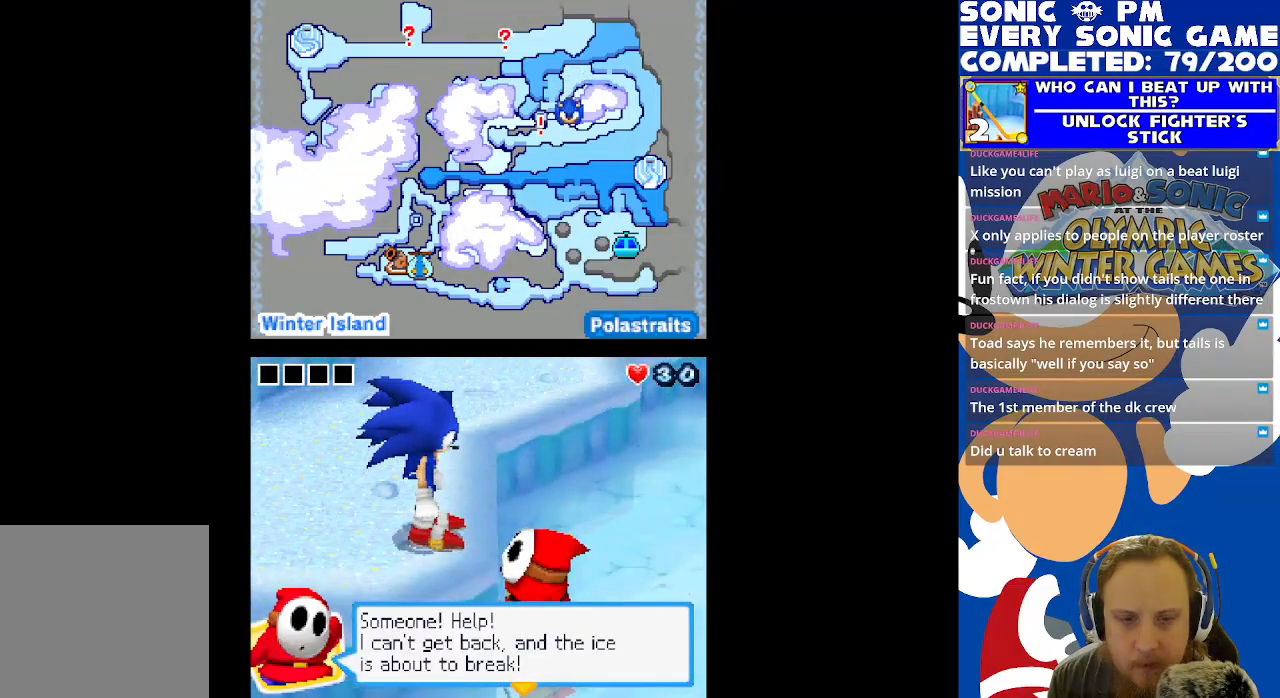
{"buttons": ["B"], "left_stick": "center", "right_stick": "center", "events": [[450, "B", "down"]]}
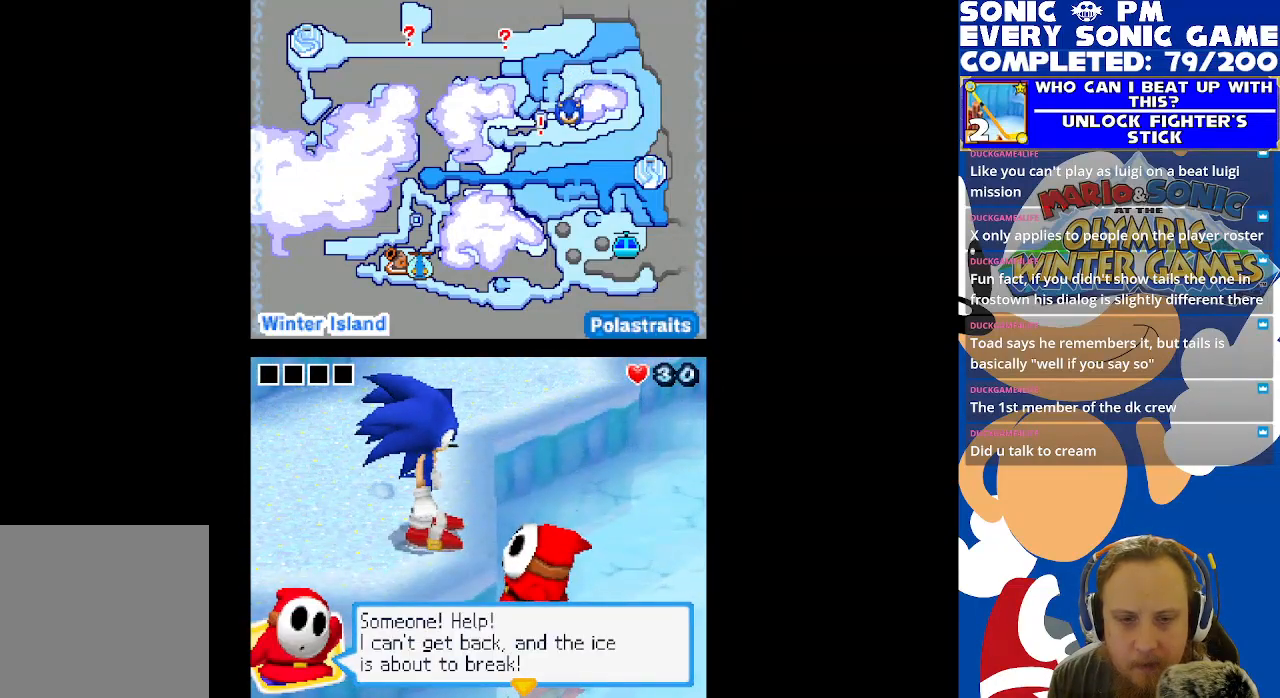
{"buttons": [], "left_stick": "center", "right_stick": "center", "events": [[50, "B", "up"]]}
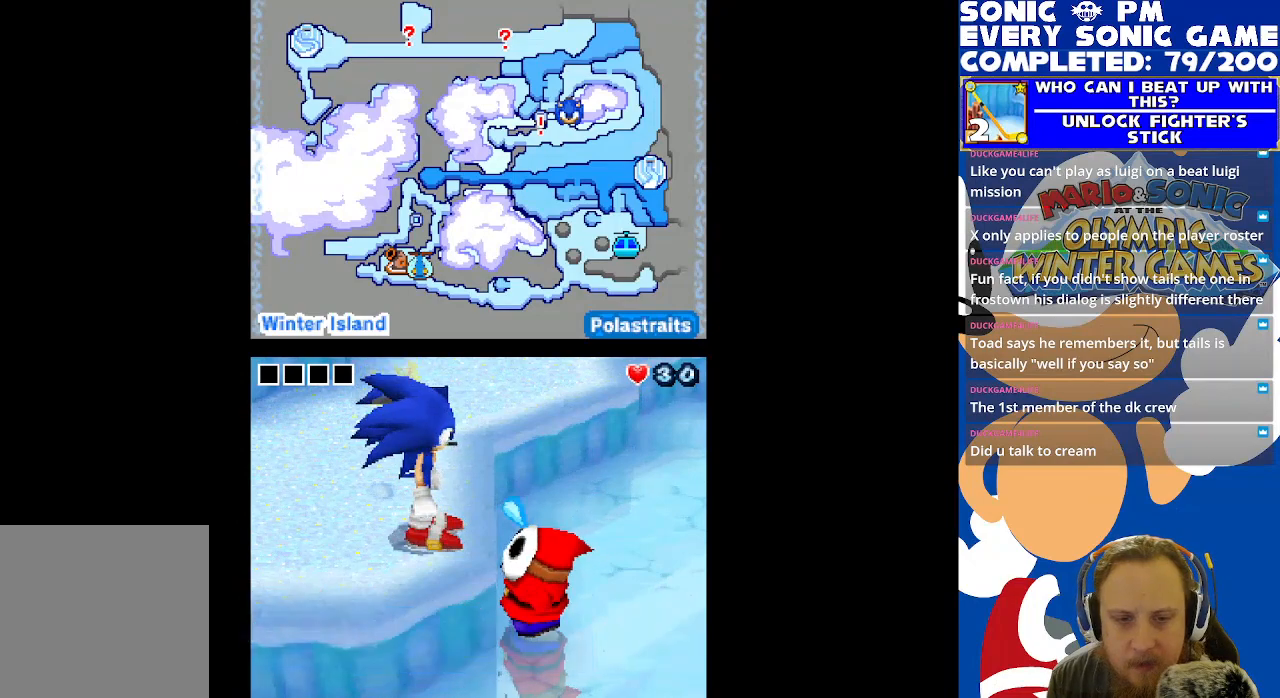
{"buttons": [], "left_stick": "center", "right_stick": "center", "events": []}
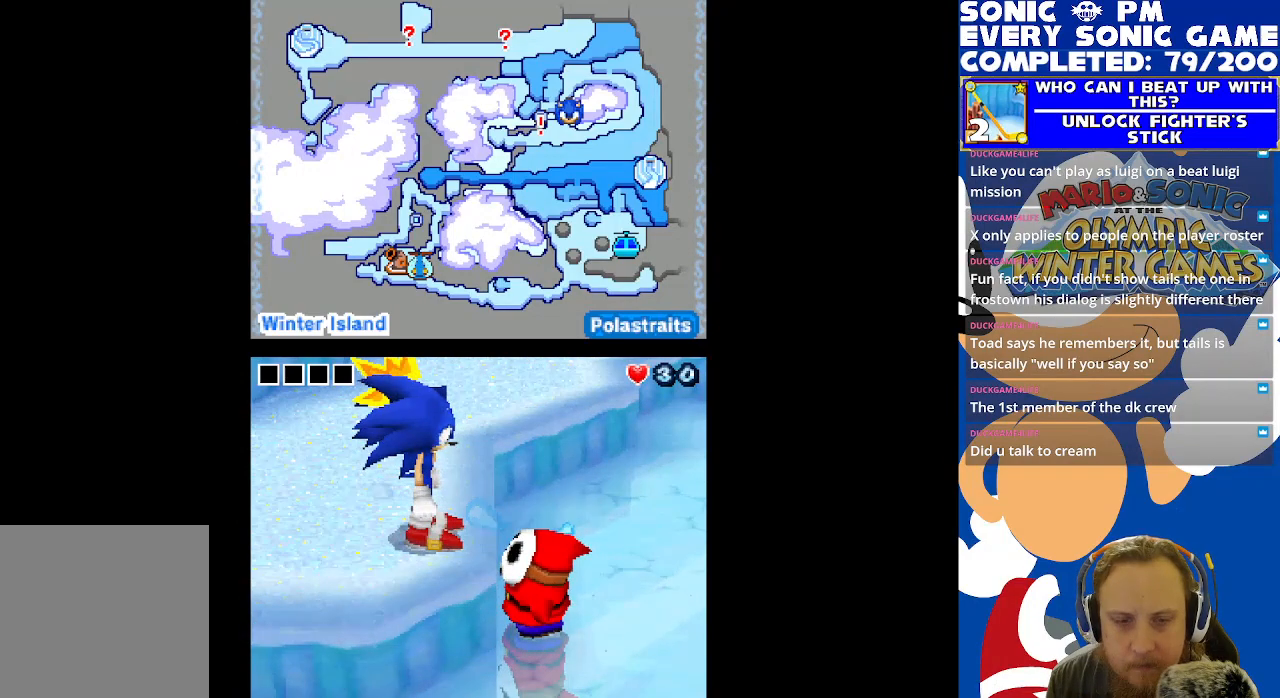
{"buttons": [], "left_stick": "center", "right_stick": "center", "events": []}
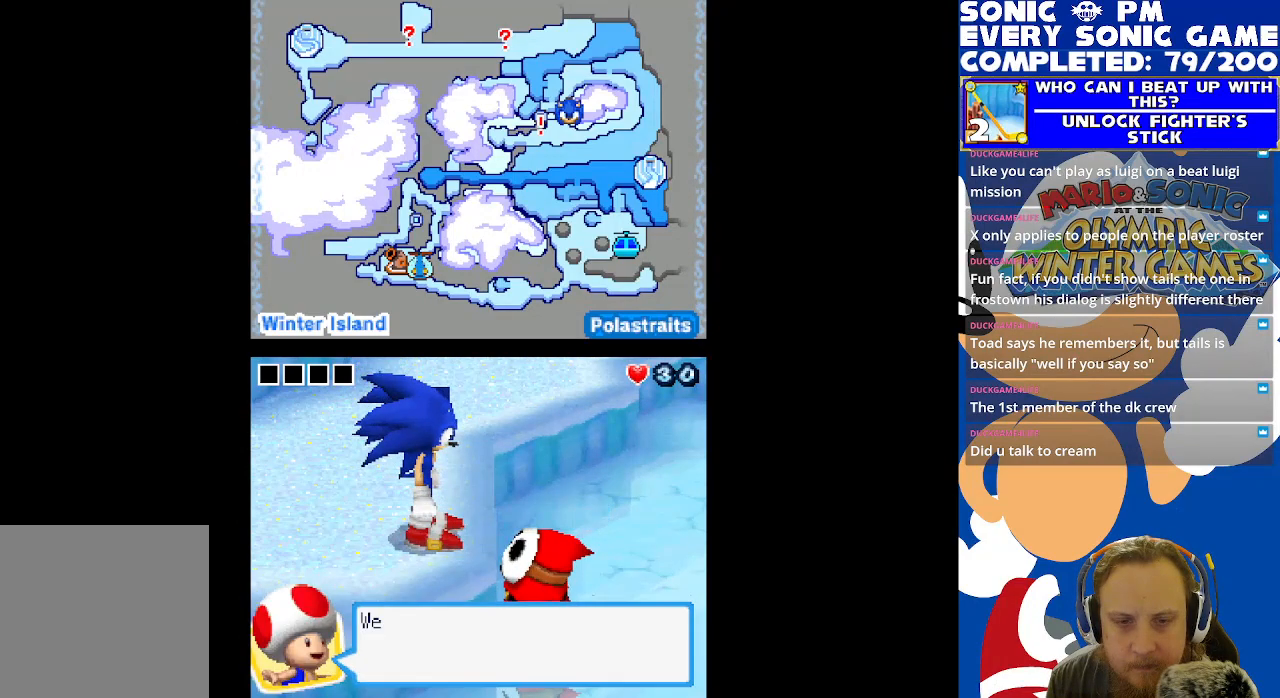
{"buttons": ["B"], "left_stick": "center", "right_stick": "center", "events": [[50, "B", "down"], [167, "B", "up"], [483, "B", "down"]]}
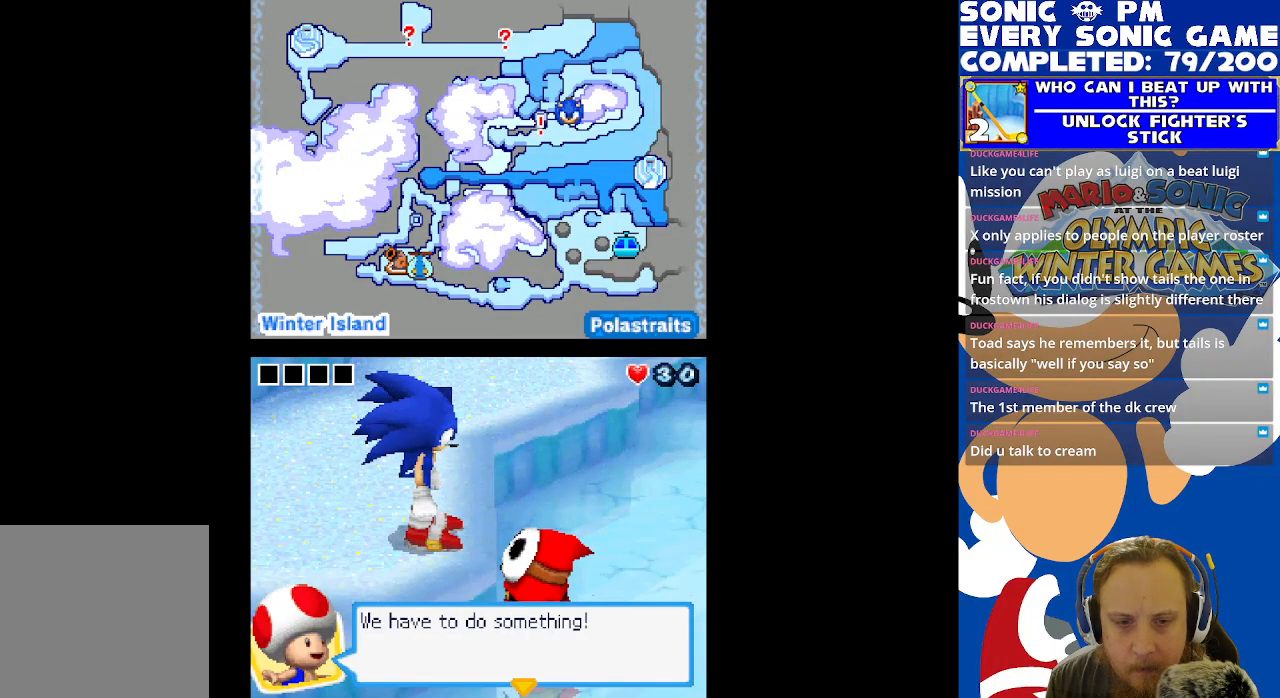
{"buttons": [], "left_stick": "center", "right_stick": "center", "events": [[83, "B", "up"]]}
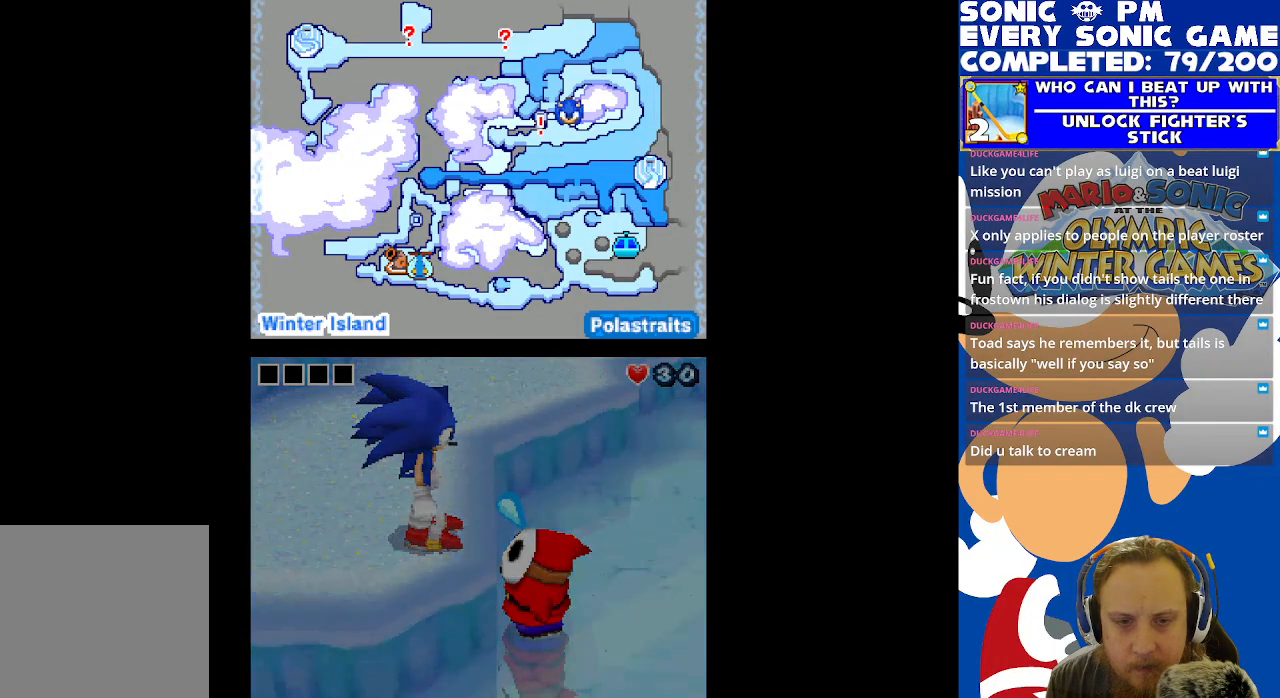
{"buttons": [], "left_stick": "center", "right_stick": "center", "events": []}
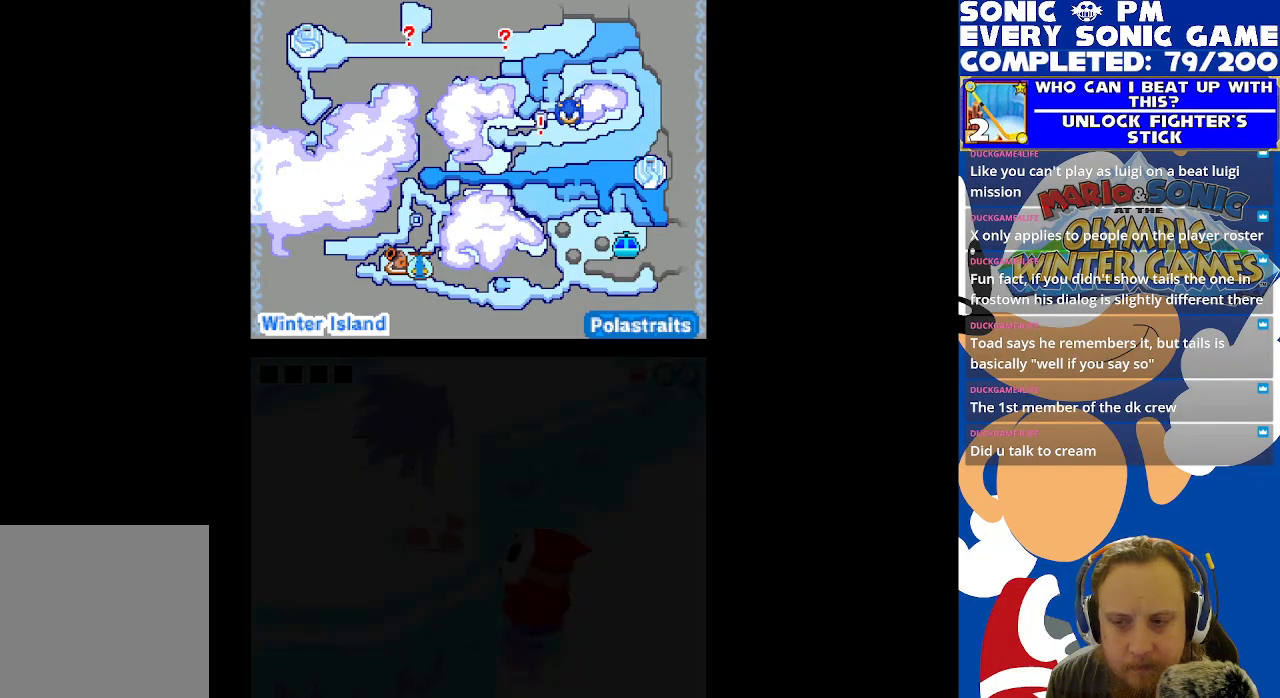
{"buttons": [], "left_stick": "center", "right_stick": "center", "events": []}
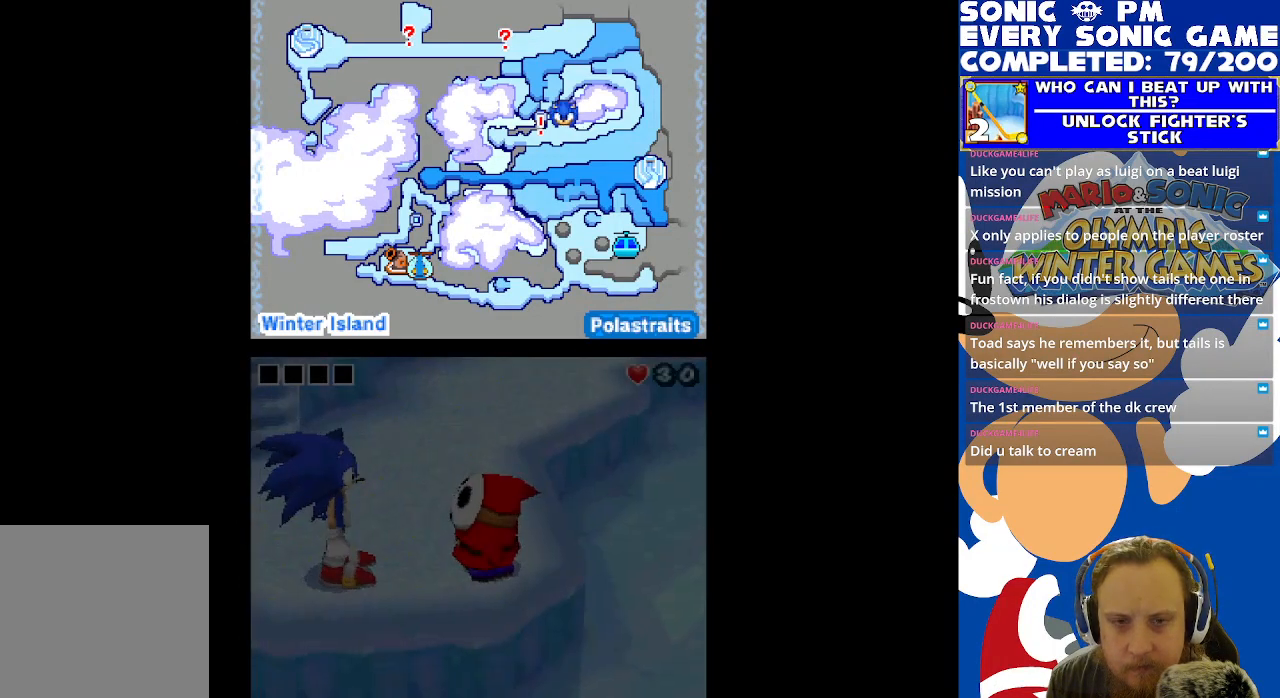
{"buttons": [], "left_stick": "center", "right_stick": "center", "events": []}
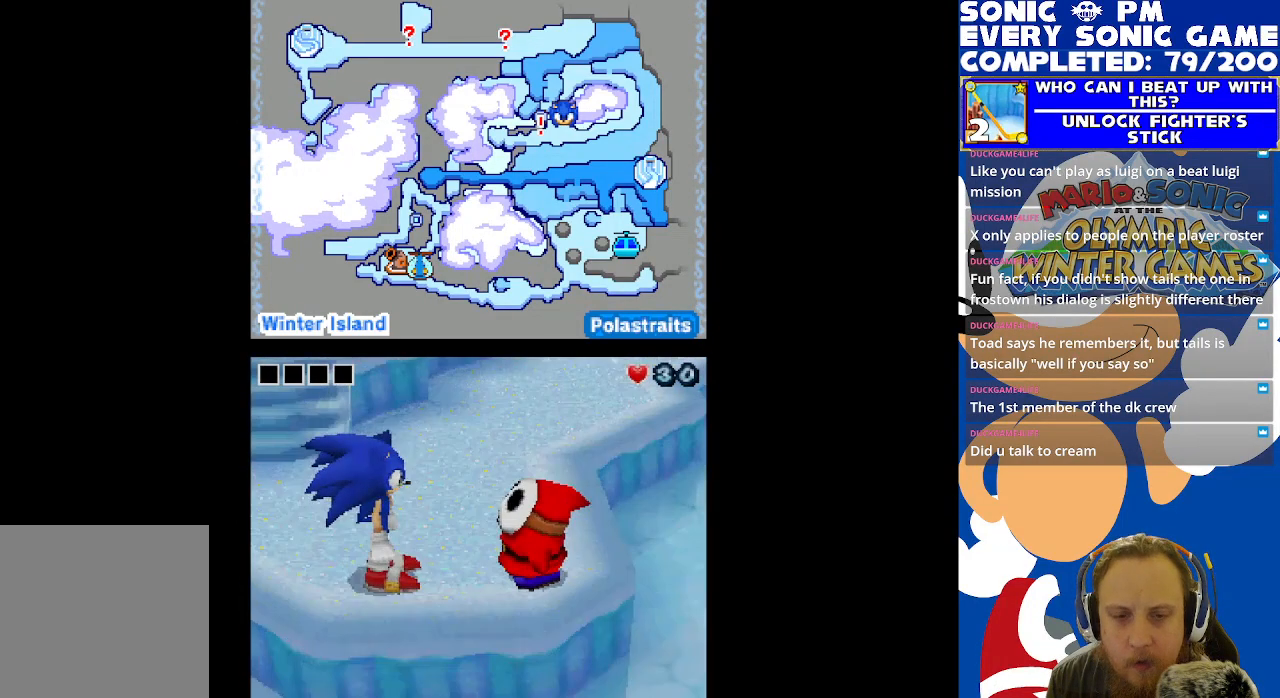
{"buttons": [], "left_stick": "center", "right_stick": "center", "events": []}
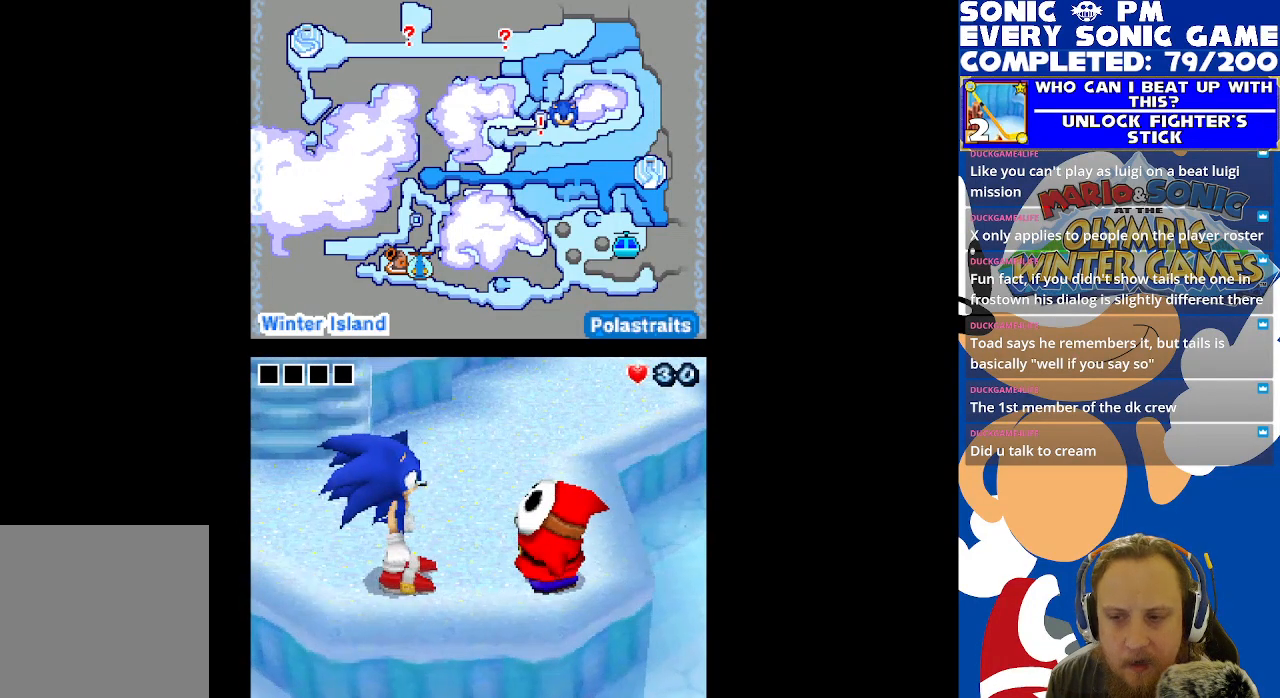
{"buttons": [], "left_stick": "center", "right_stick": "center", "events": []}
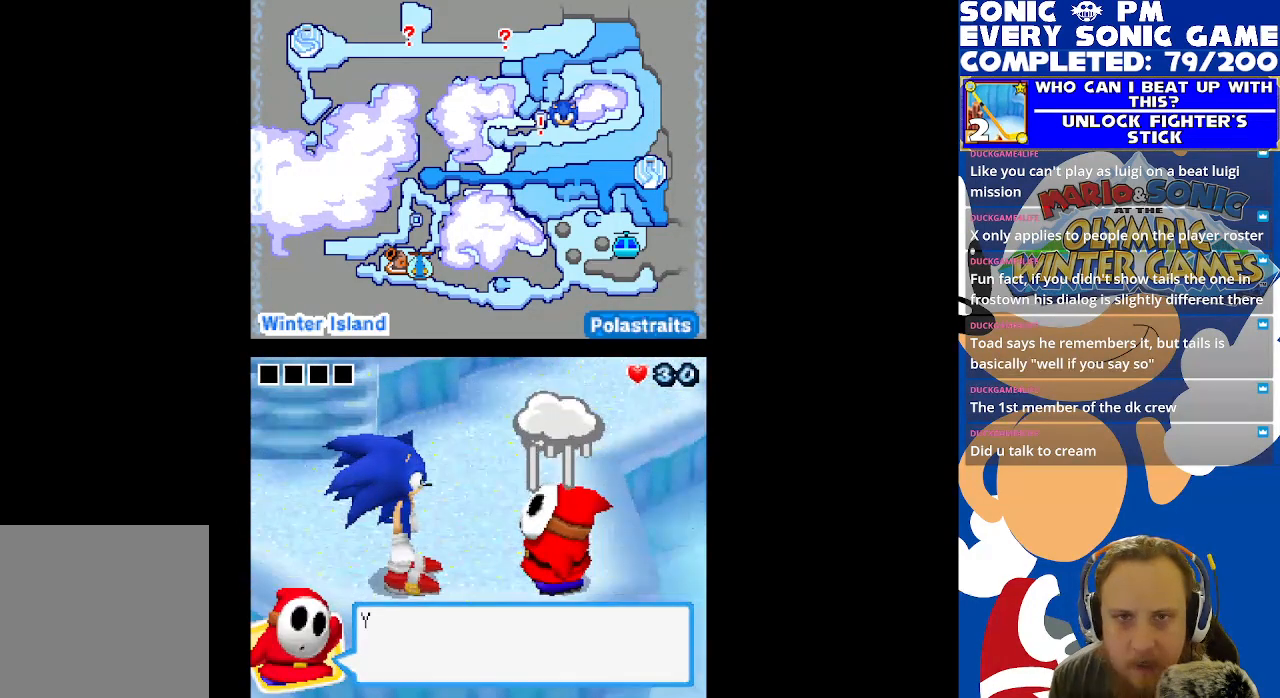
{"buttons": ["B"], "left_stick": "center", "right_stick": "center", "events": [[467, "B", "down"]]}
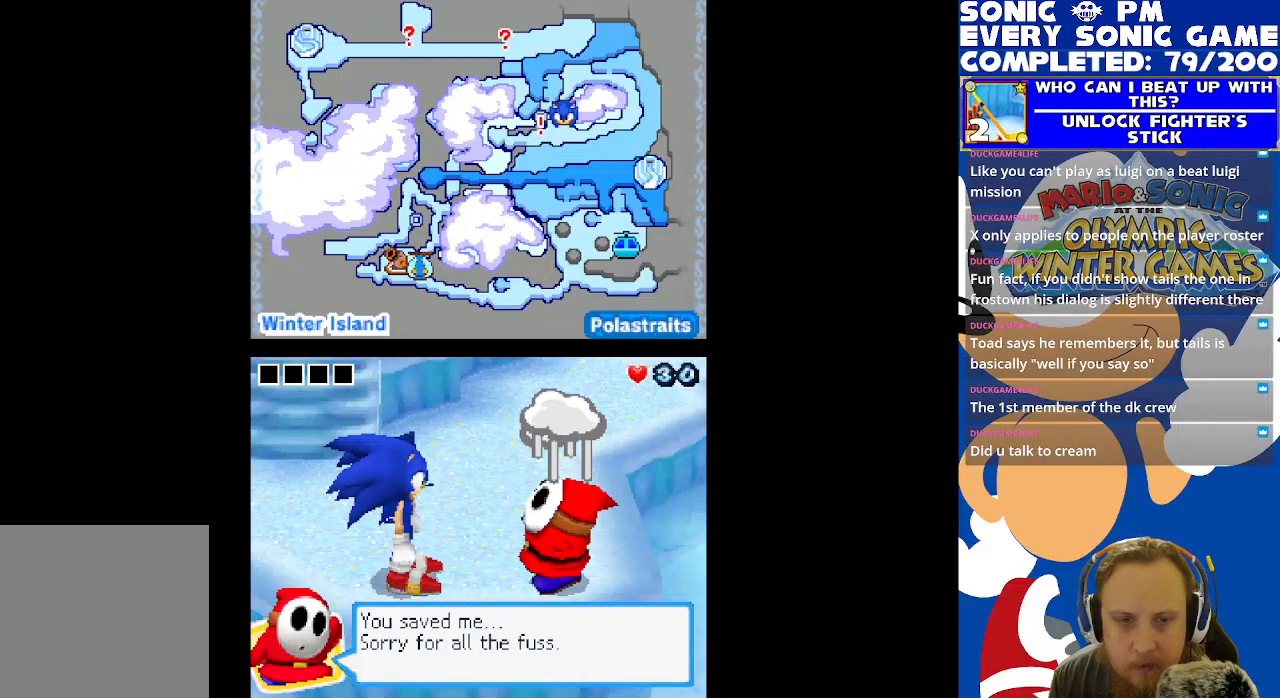
{"buttons": [], "left_stick": "center", "right_stick": "center", "events": [[50, "B", "up"]]}
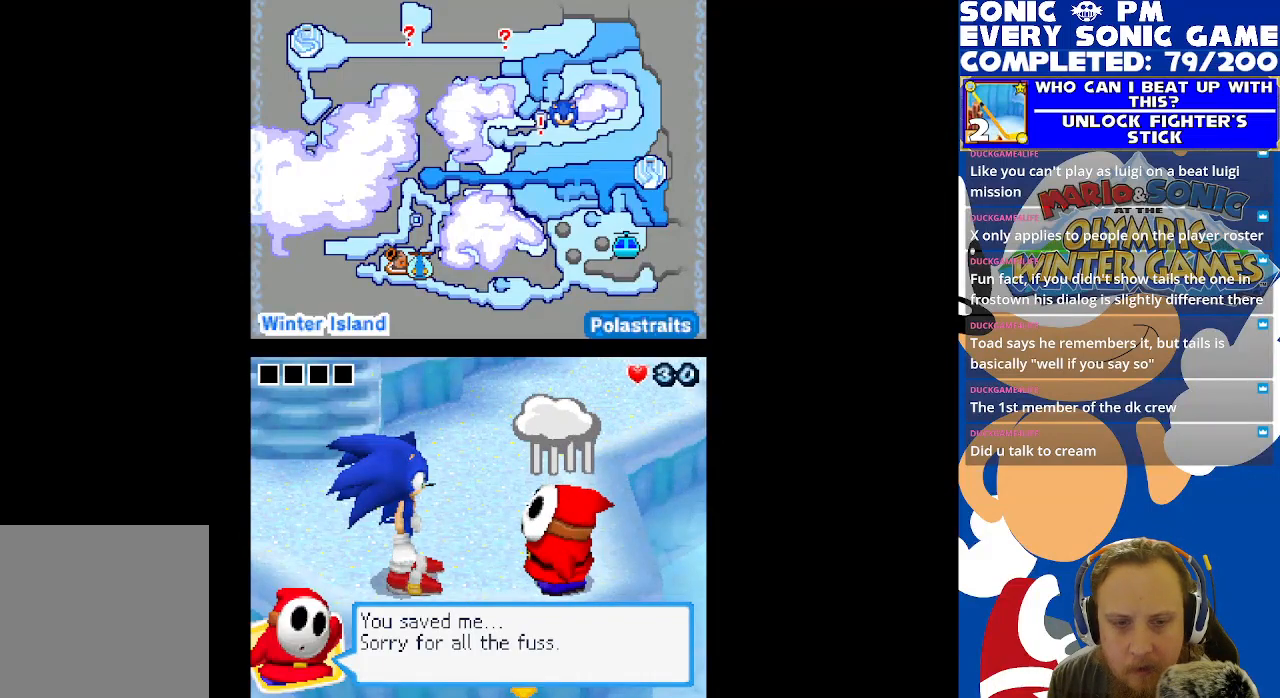
{"buttons": [], "left_stick": "center", "right_stick": "center", "events": [[117, "B", "down"], [167, "B", "up"]]}
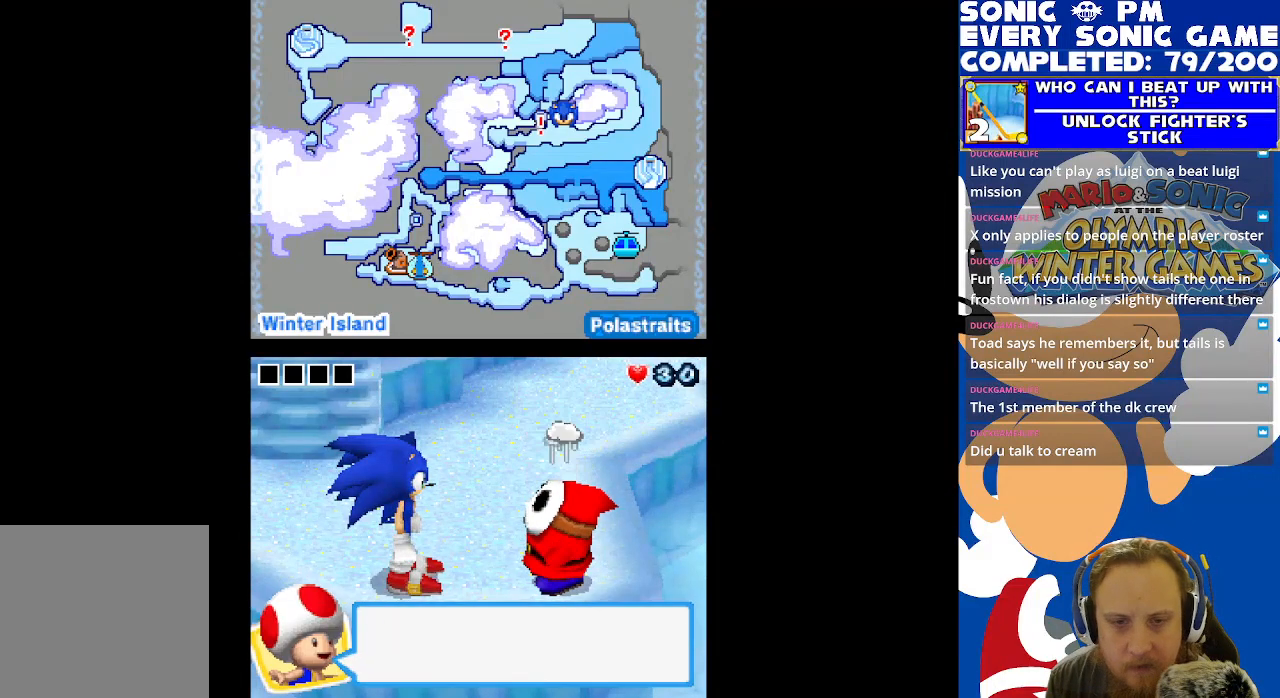
{"buttons": [], "left_stick": "center", "right_stick": "center", "events": [[217, "B", "down"], [317, "B", "up"]]}
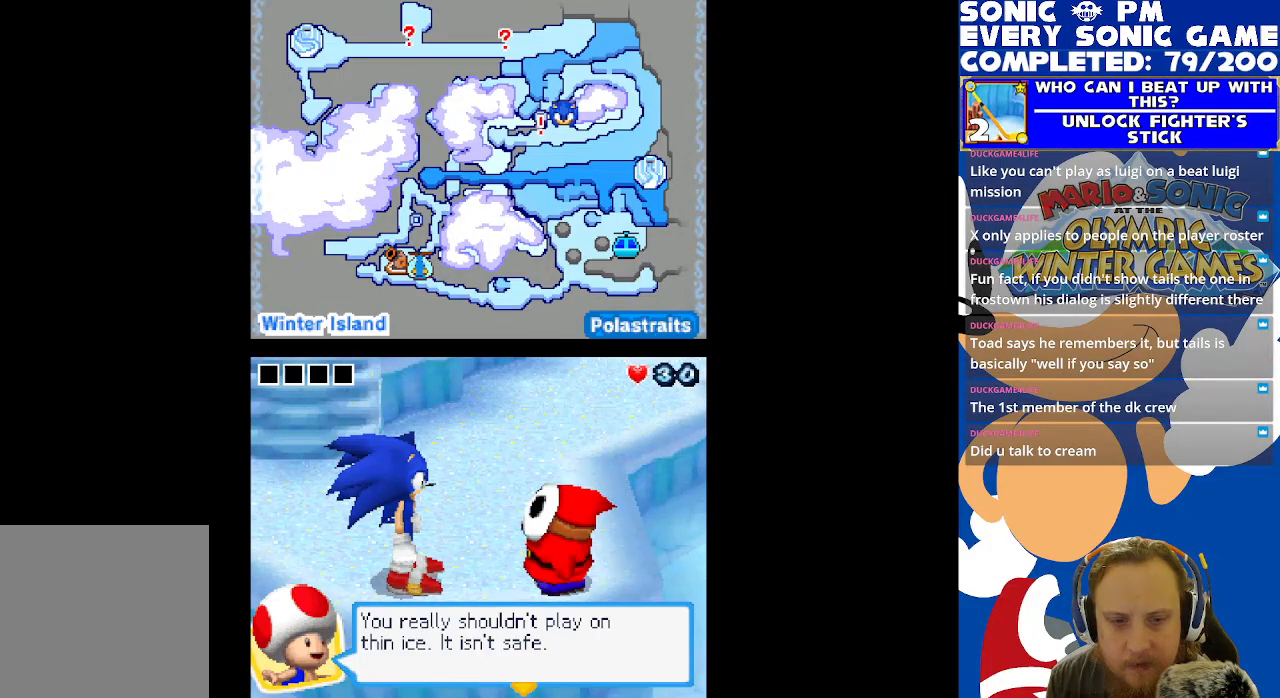
{"buttons": [], "left_stick": "center", "right_stick": "center", "events": []}
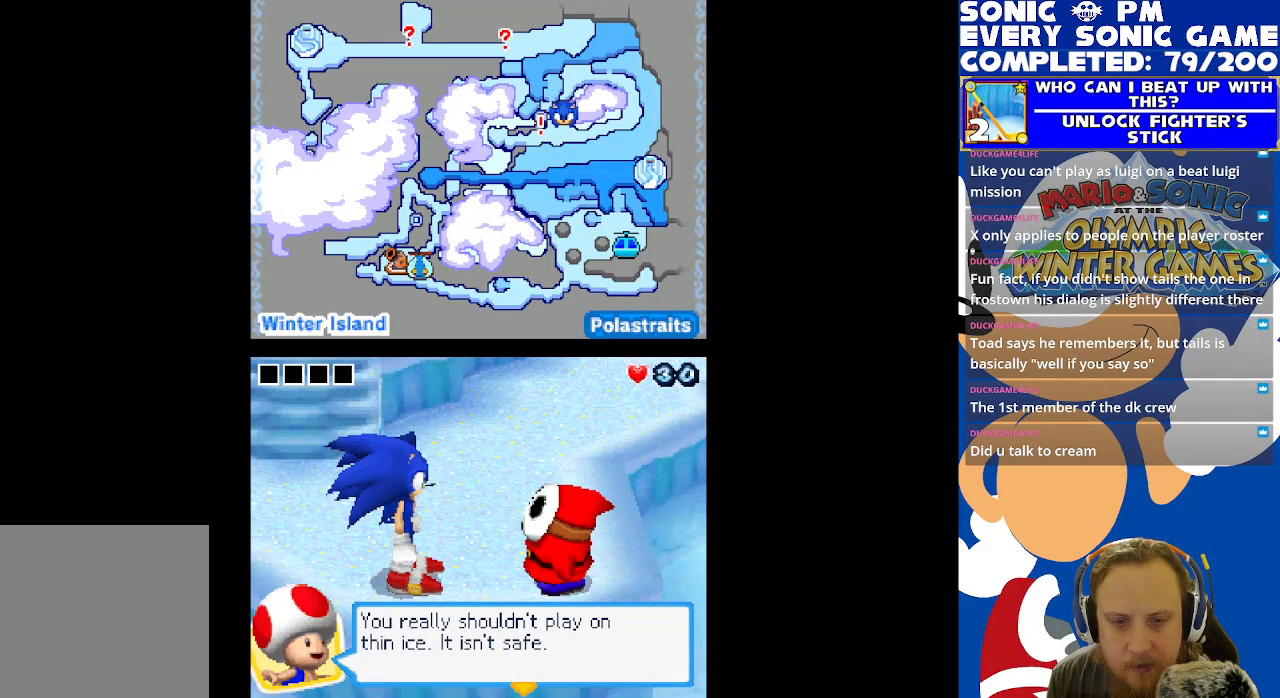
{"buttons": [], "left_stick": "center", "right_stick": "center", "events": [[117, "B", "down"], [217, "B", "up"]]}
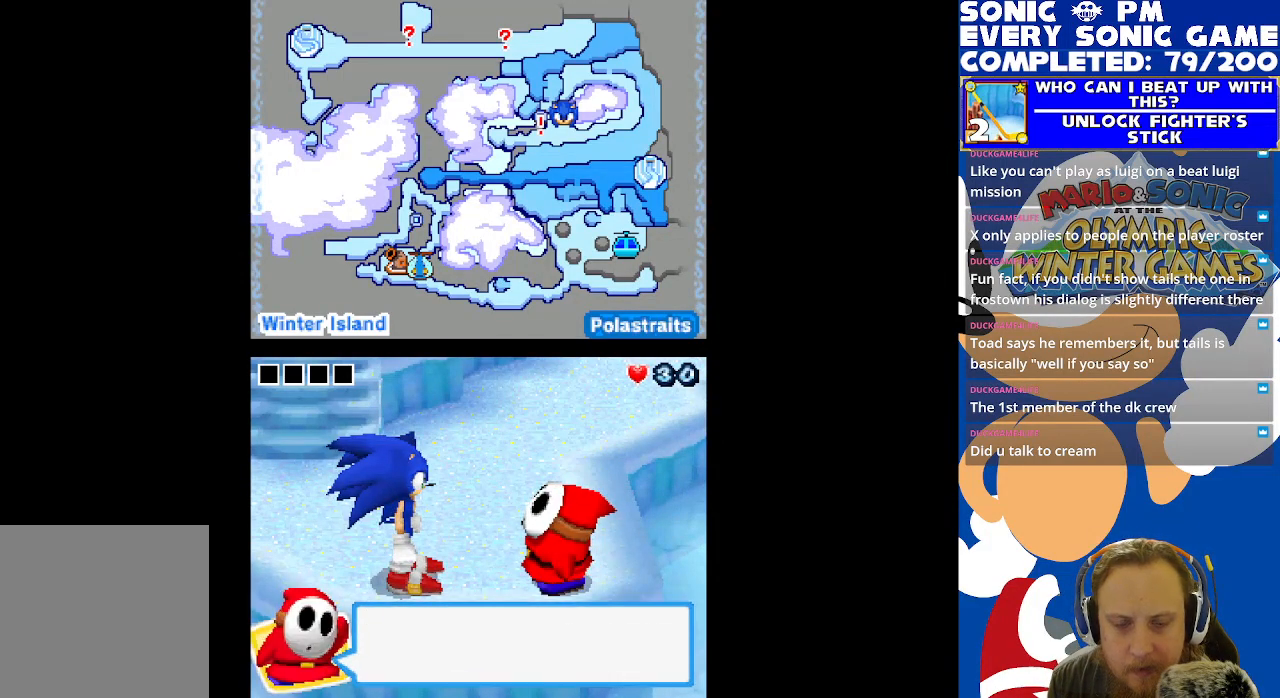
{"buttons": [], "left_stick": "center", "right_stick": "center", "events": [[417, "B", "down"], [483, "B", "up"]]}
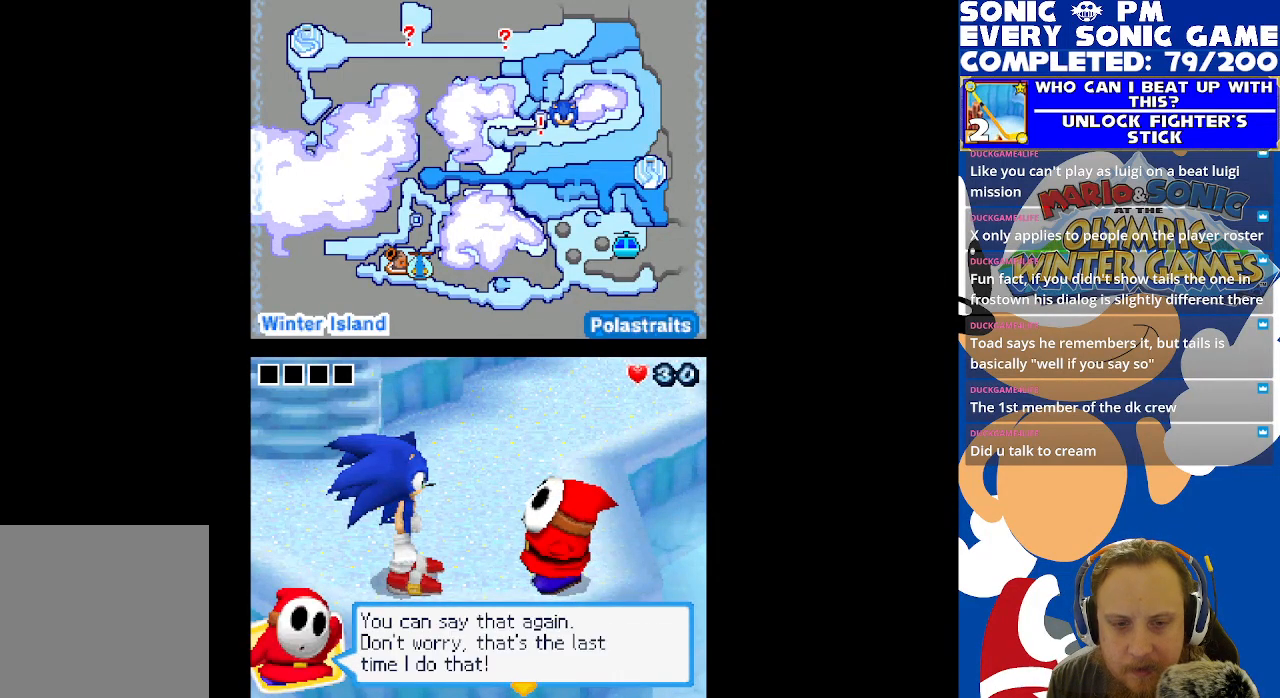
{"buttons": [], "left_stick": "center", "right_stick": "center", "events": []}
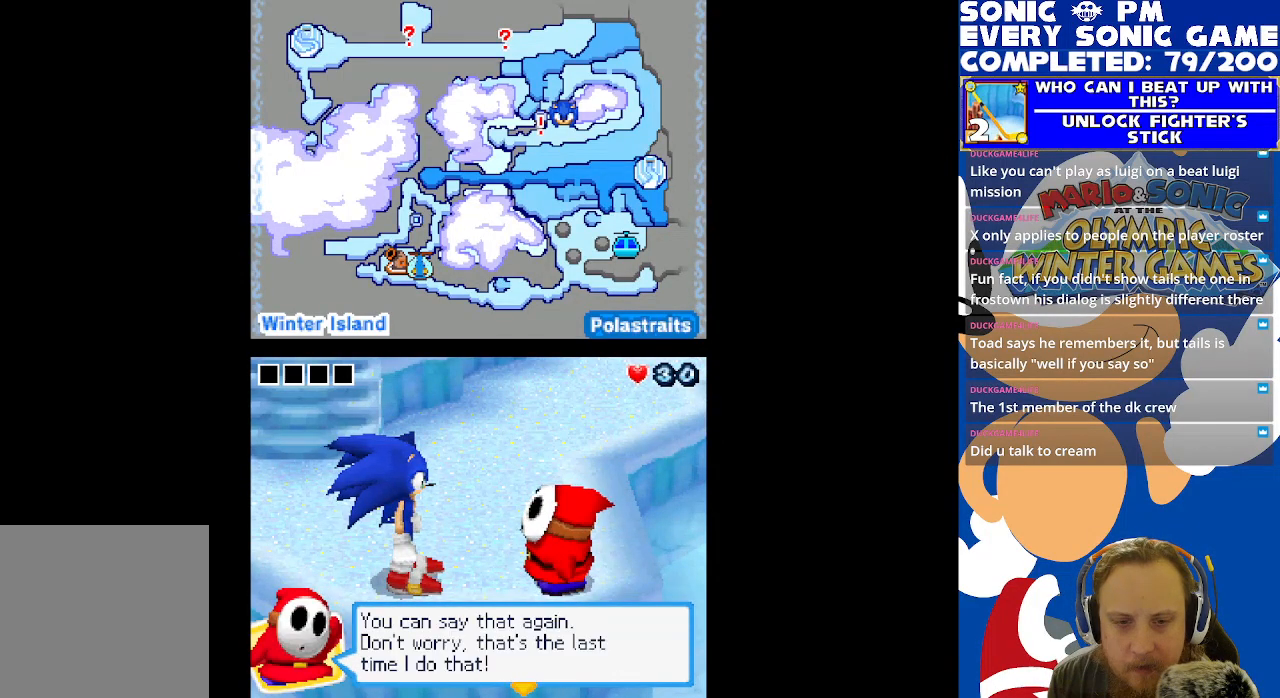
{"buttons": [], "left_stick": "center", "right_stick": "center", "events": []}
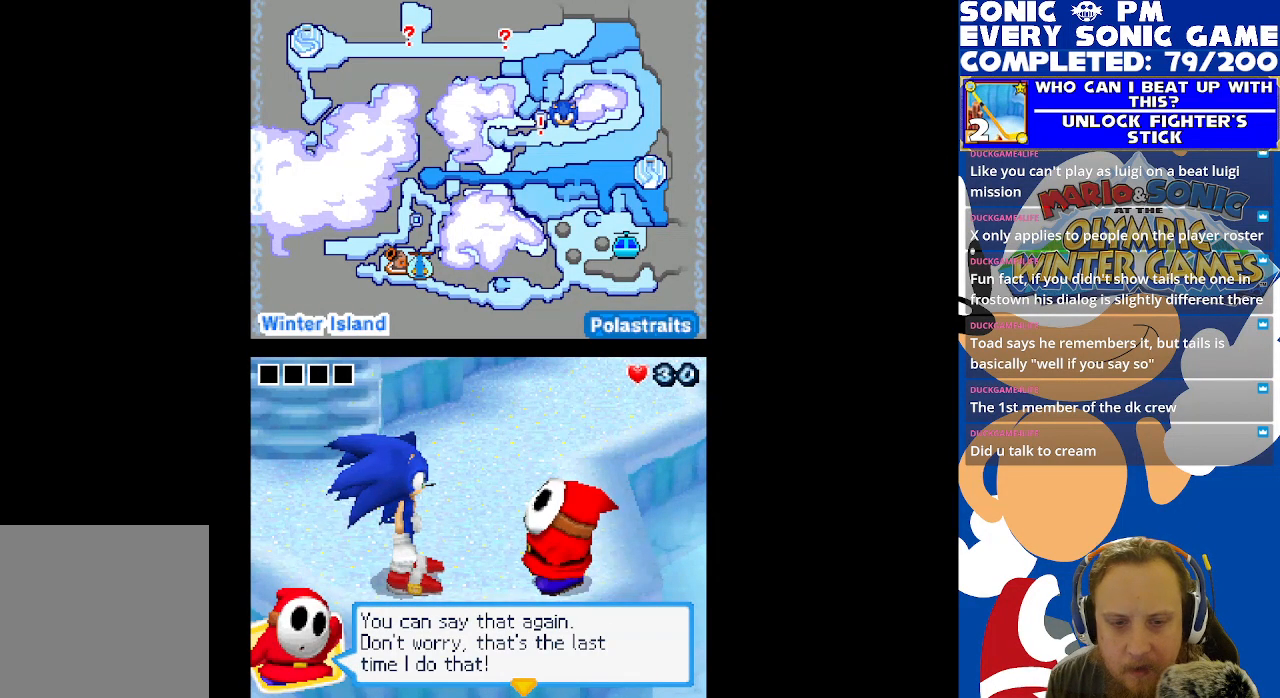
{"buttons": [], "left_stick": "center", "right_stick": "center", "events": [[50, "B", "down"], [150, "B", "up"]]}
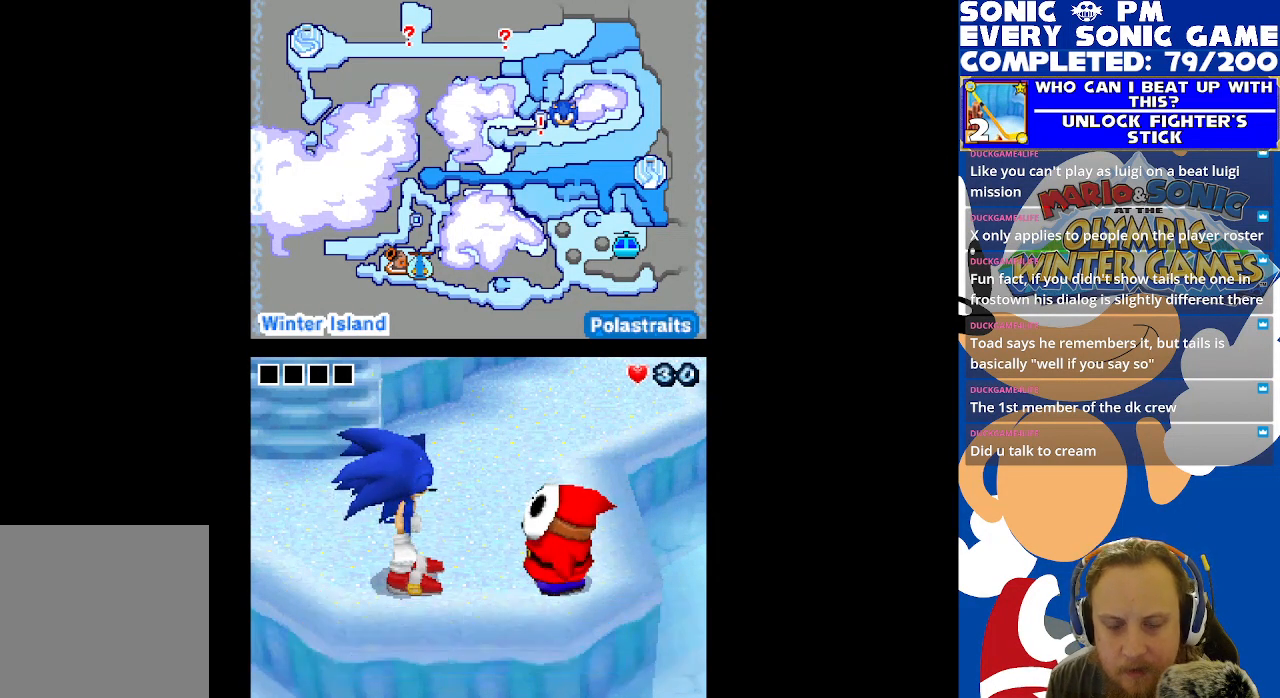
{"buttons": [], "left_stick": "center", "right_stick": "center", "events": []}
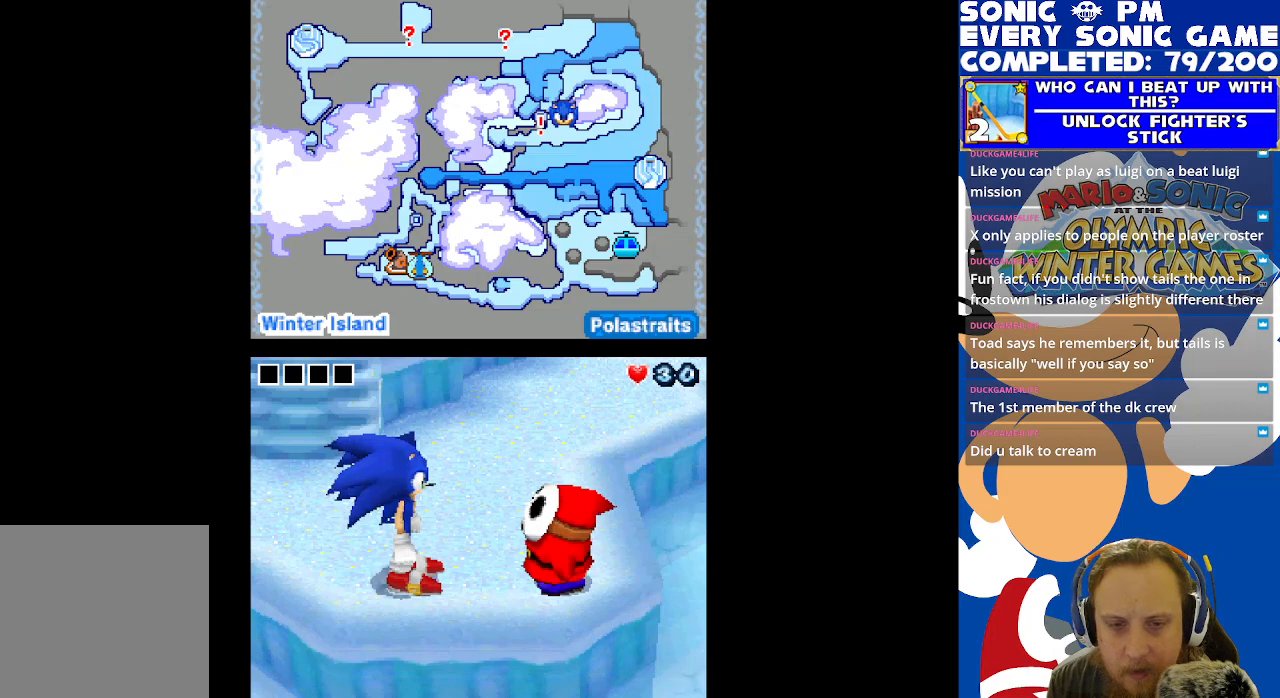
{"buttons": [], "left_stick": "center", "right_stick": "center", "events": []}
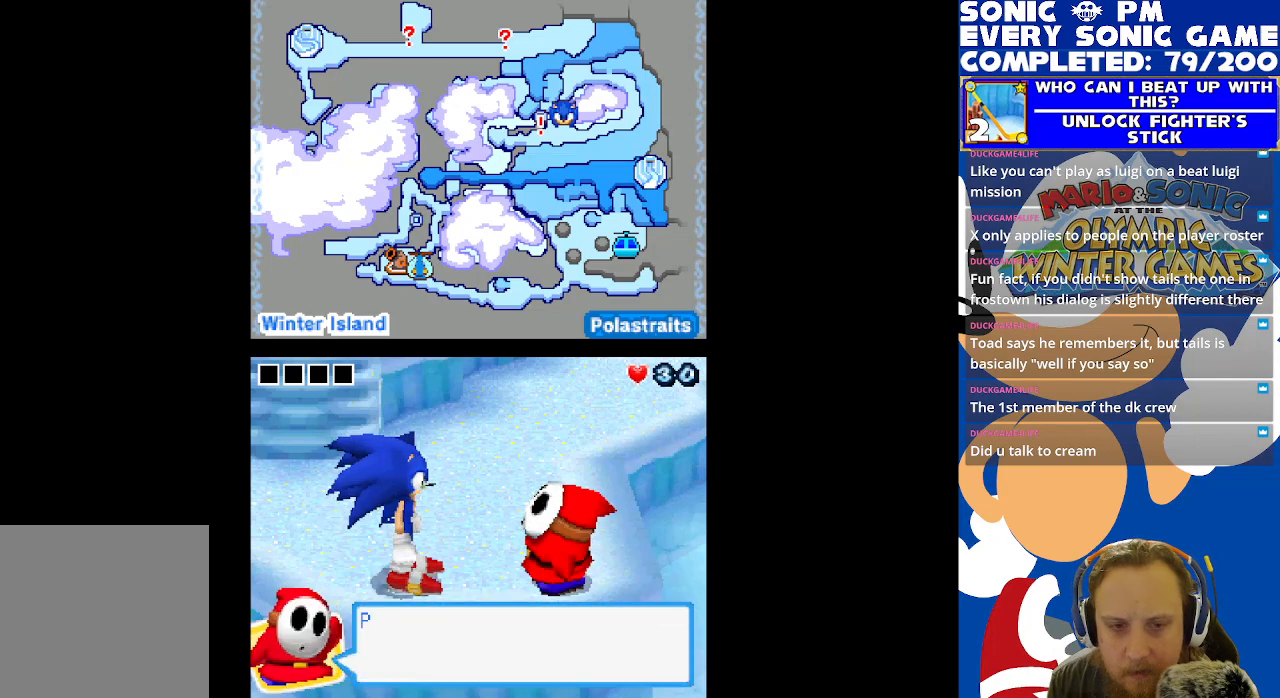
{"buttons": [], "left_stick": "center", "right_stick": "center", "events": [[150, "B", "down"], [250, "B", "up"]]}